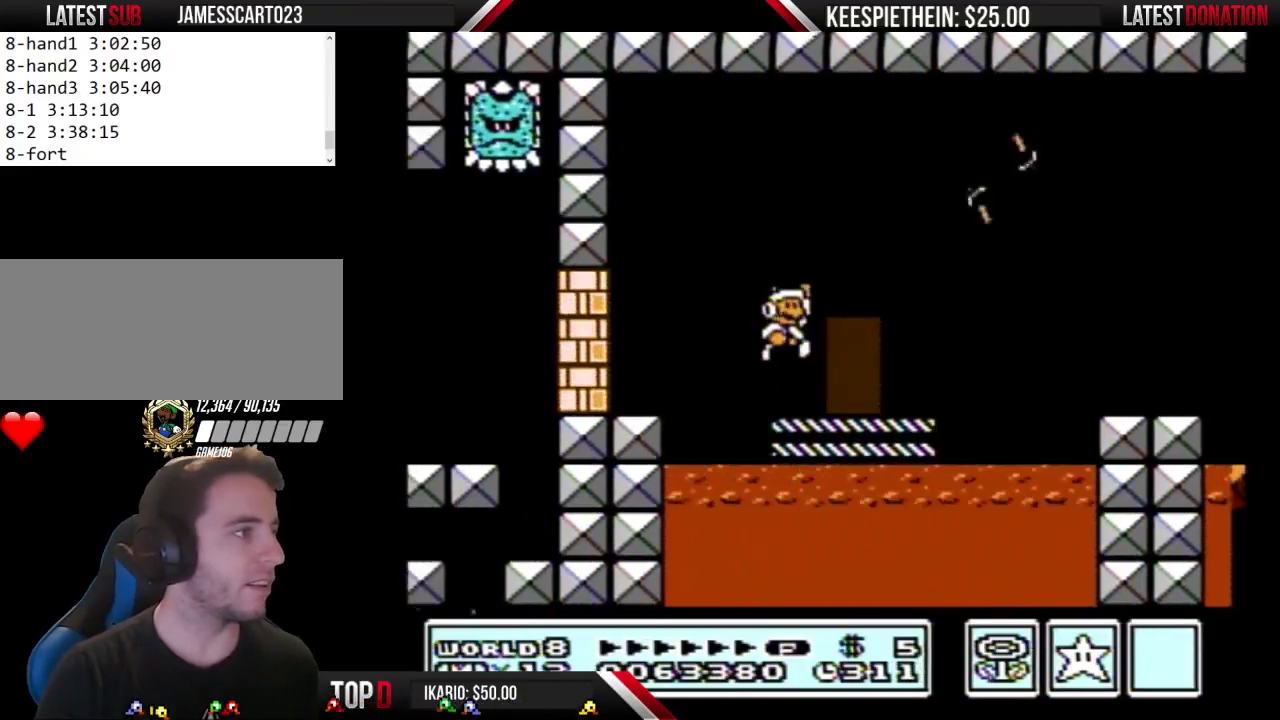
Gameplay with a controller (Nintendo layout); each line is a JSON object with the inputs held at the frame after it. "events" lists button and stick changes between this image and that frame as [ms after this image, input, new state], when the widget could be followed in between. Not read: L3 R3.
{"buttons": ["B", "DPAD_LEFT"], "events": [[333, "A", "up"], [333, "DPAD_RIGHT", "up"], [467, "DPAD_LEFT", "down"]]}
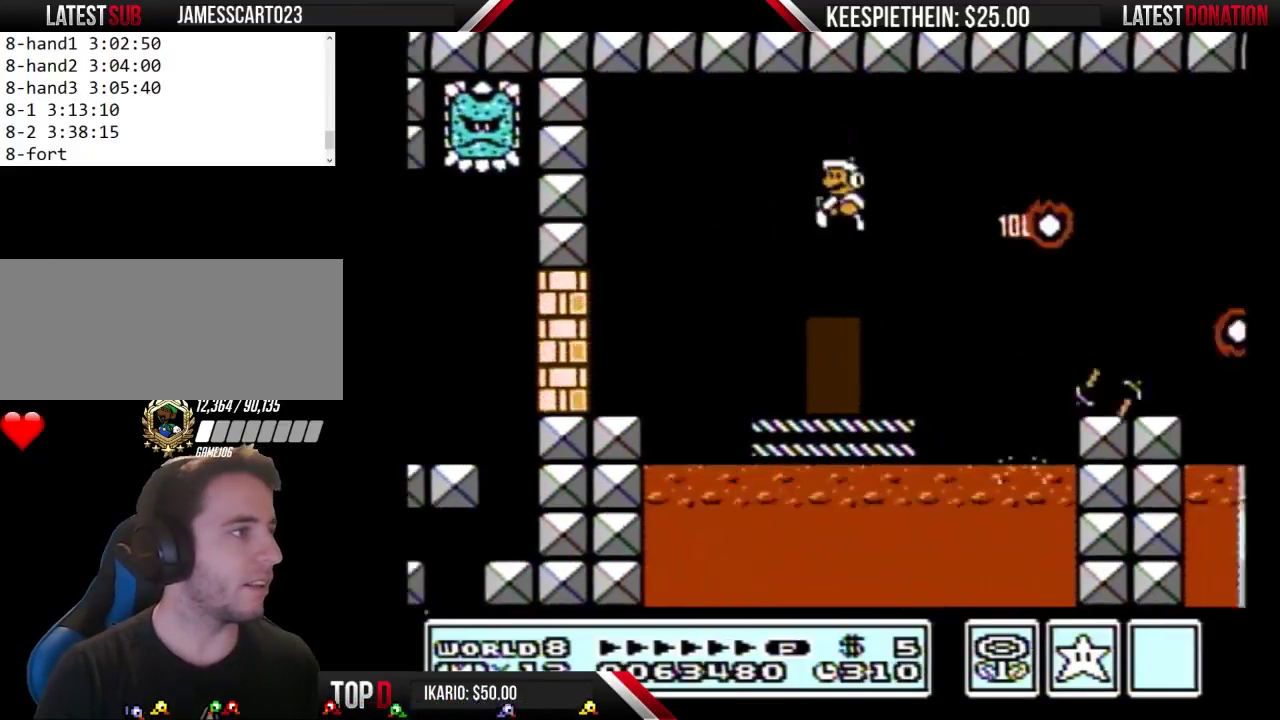
{"buttons": ["A", "B", "DPAD_RIGHT"], "events": [[67, "DPAD_LEFT", "up"], [133, "DPAD_RIGHT", "down"], [367, "A", "down"]]}
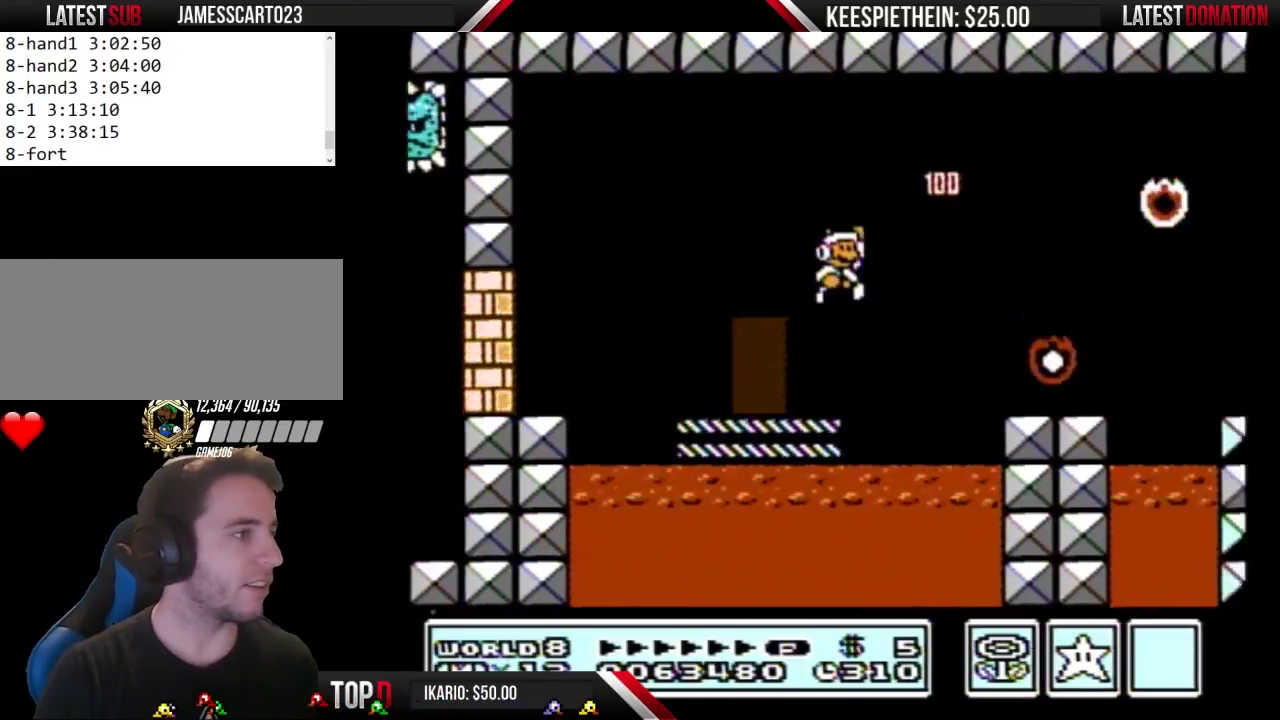
{"buttons": ["DPAD_LEFT"], "events": [[200, "A", "up"], [200, "DPAD_RIGHT", "up"], [400, "DPAD_LEFT", "down"], [433, "B", "up"]]}
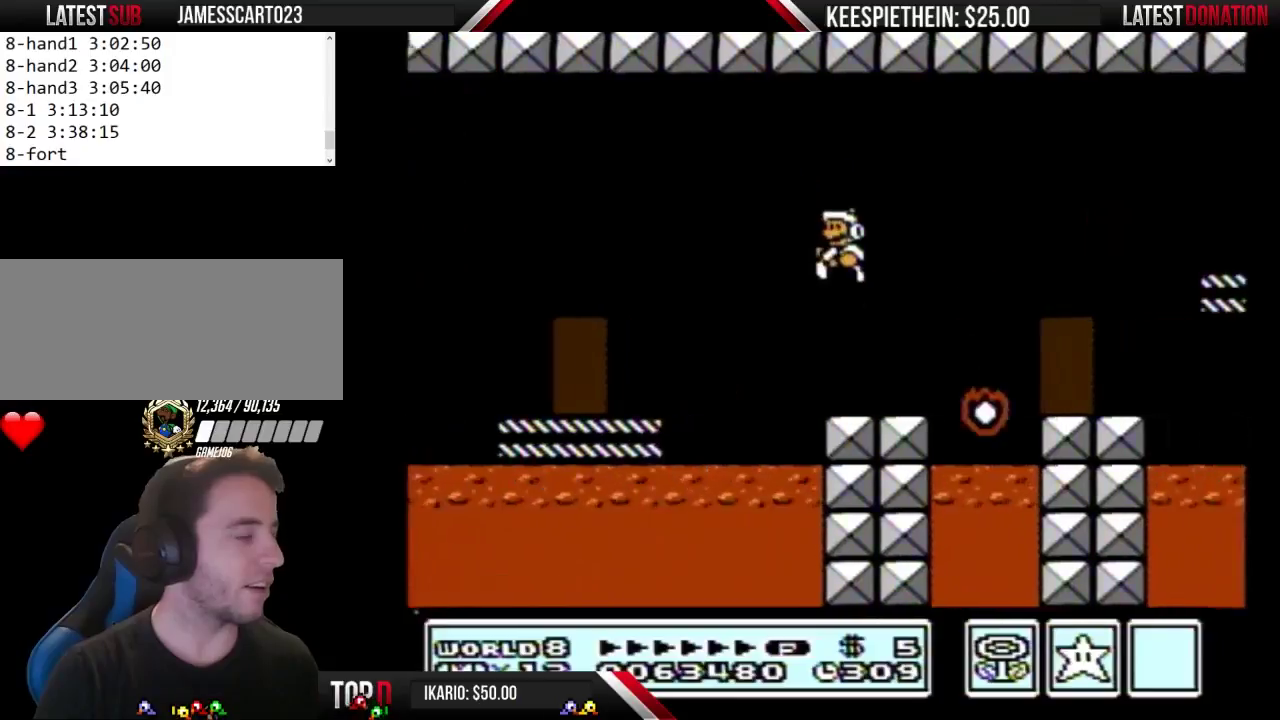
{"buttons": [], "events": [[233, "DPAD_LEFT", "up"], [367, "DPAD_RIGHT", "down"], [467, "DPAD_RIGHT", "up"]]}
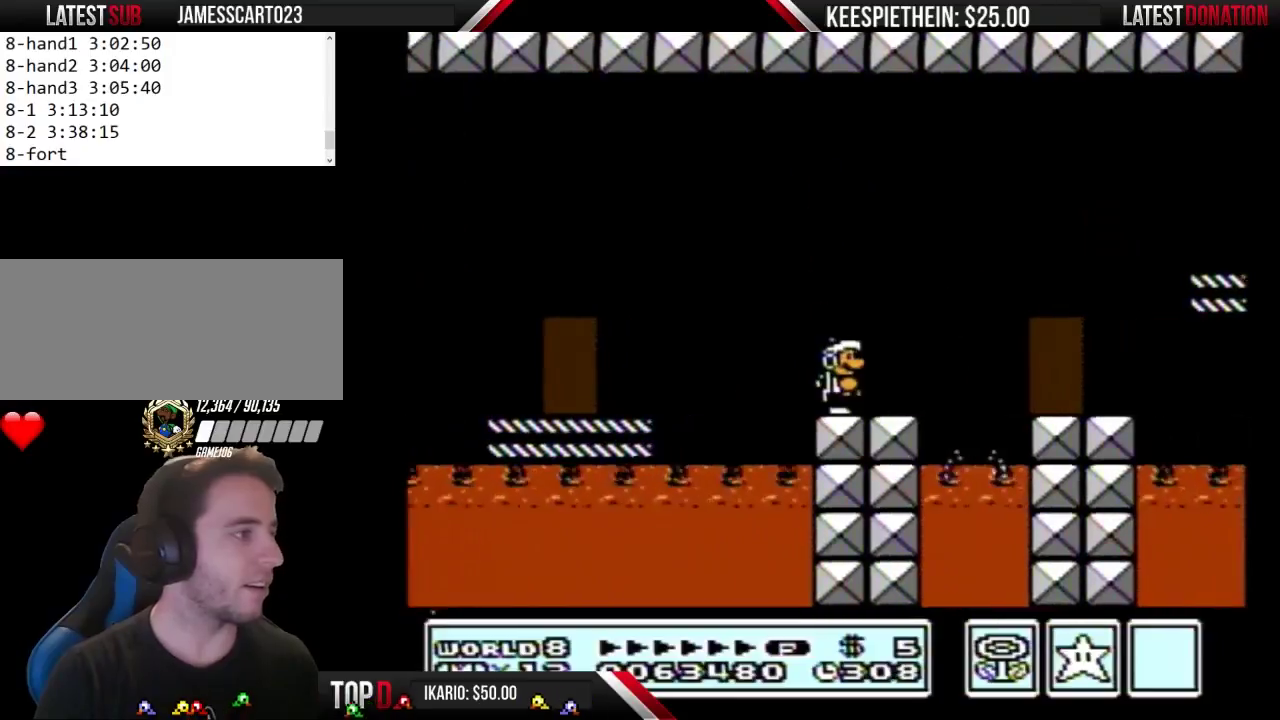
{"buttons": ["B"], "events": [[267, "B", "down"], [333, "B", "up"], [433, "B", "down"]]}
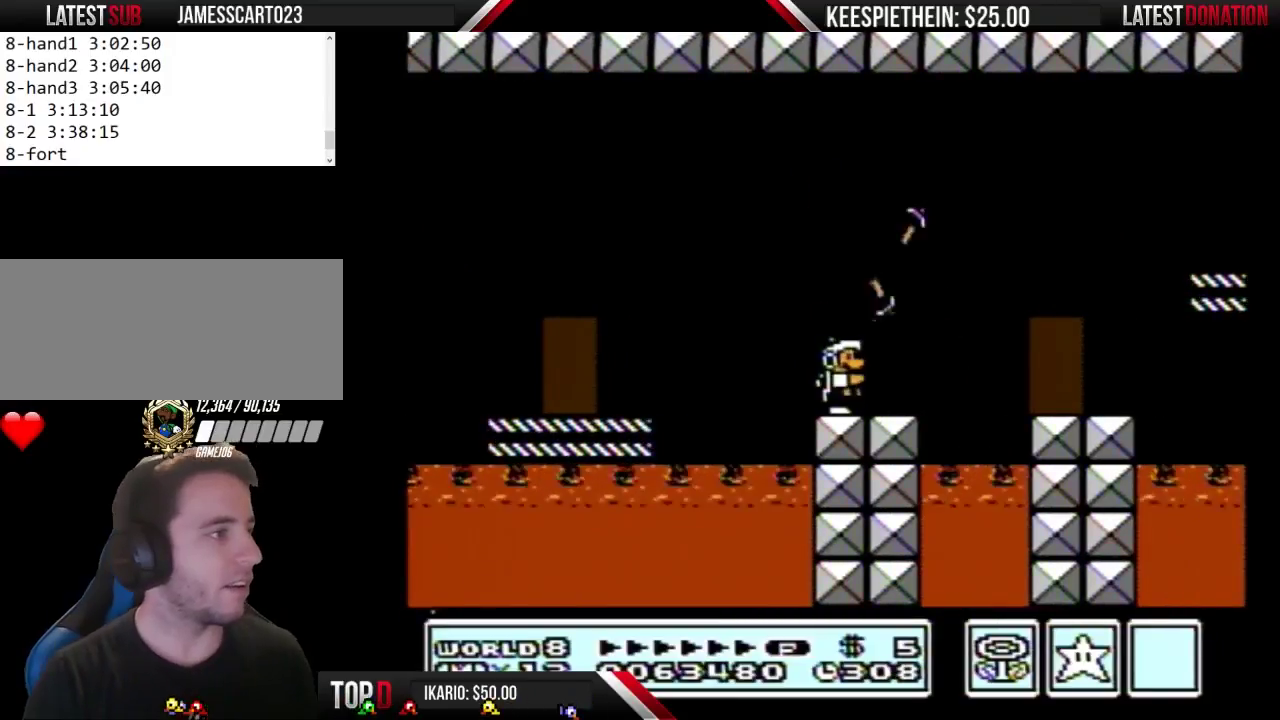
{"buttons": ["B"], "events": []}
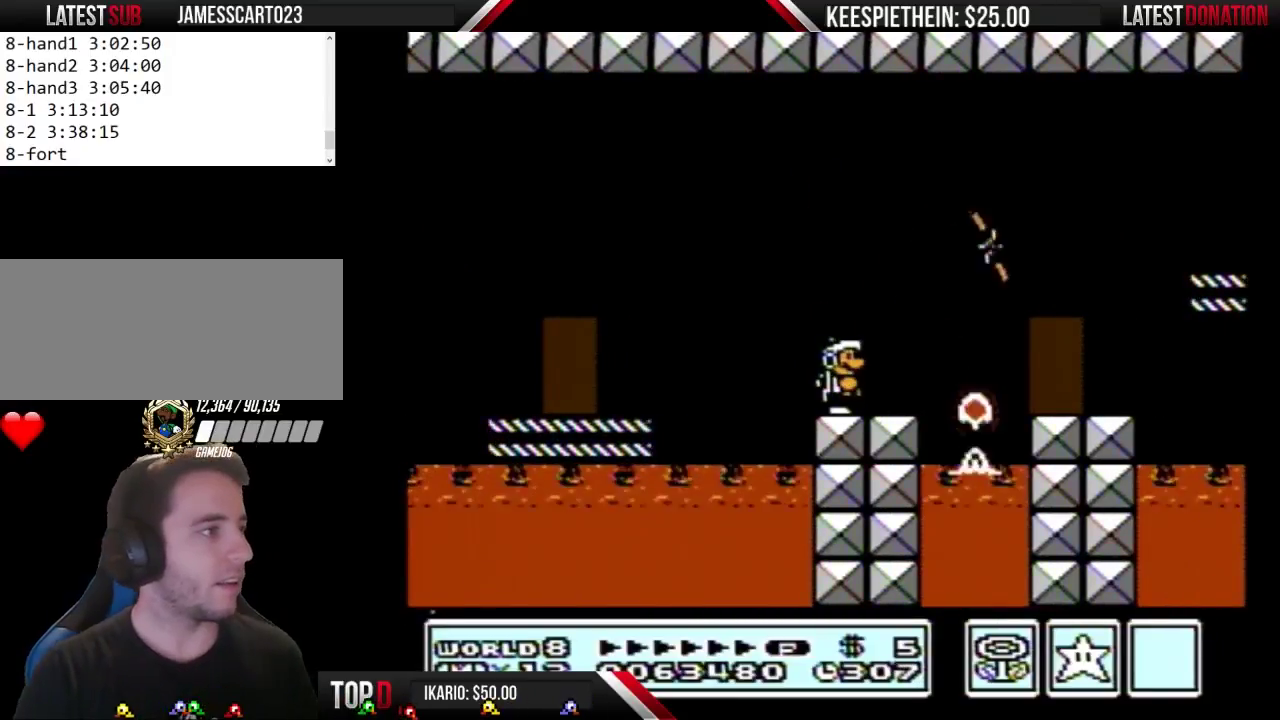
{"buttons": ["DPAD_RIGHT"], "events": [[467, "B", "up"], [467, "DPAD_RIGHT", "down"]]}
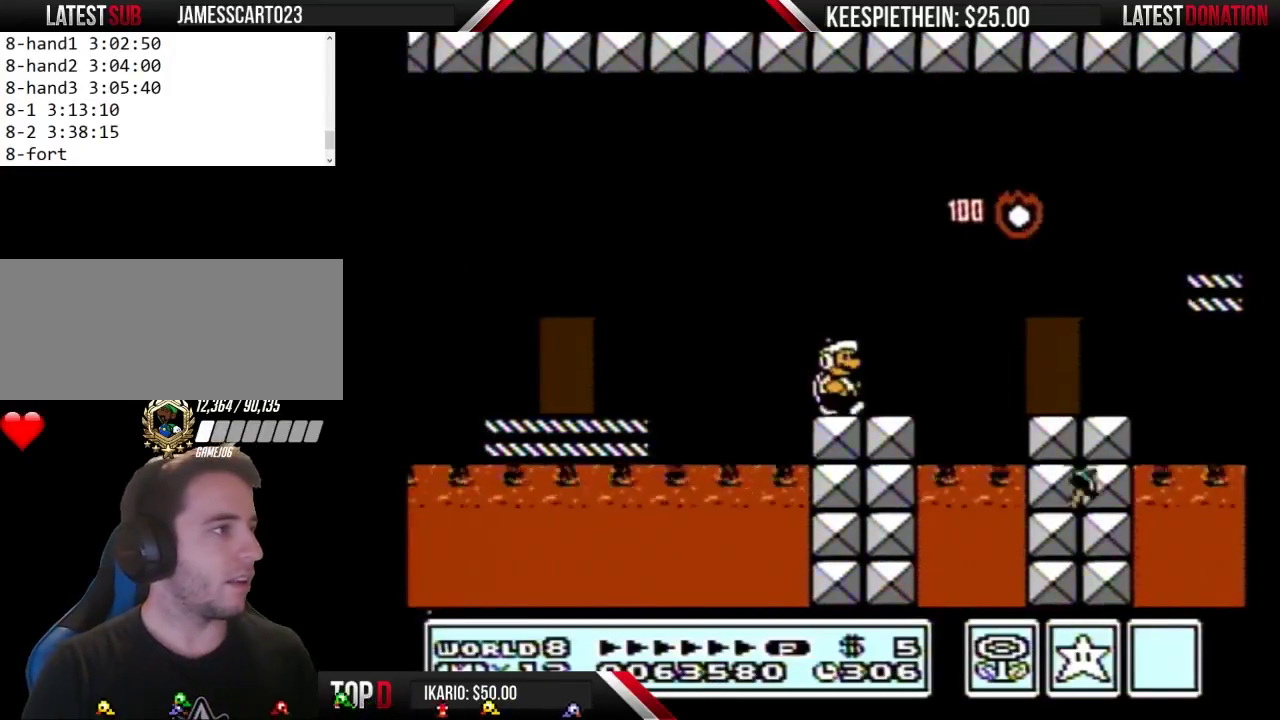
{"buttons": ["A", "B", "DPAD_RIGHT"], "events": [[67, "DPAD_RIGHT", "up"], [133, "B", "down"], [200, "DPAD_RIGHT", "down"], [400, "A", "down"]]}
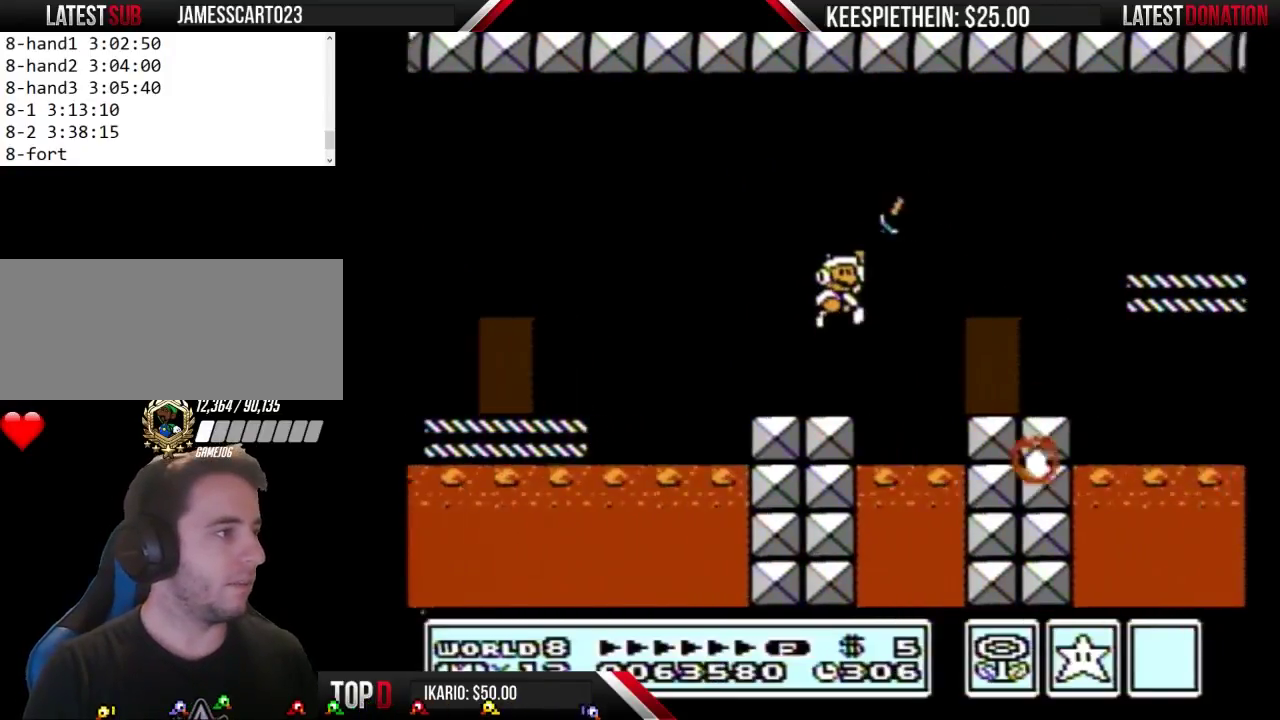
{"buttons": ["B"], "events": [[67, "A", "up"], [200, "DPAD_RIGHT", "up"], [433, "DPAD_LEFT", "down"], [500, "DPAD_LEFT", "up"]]}
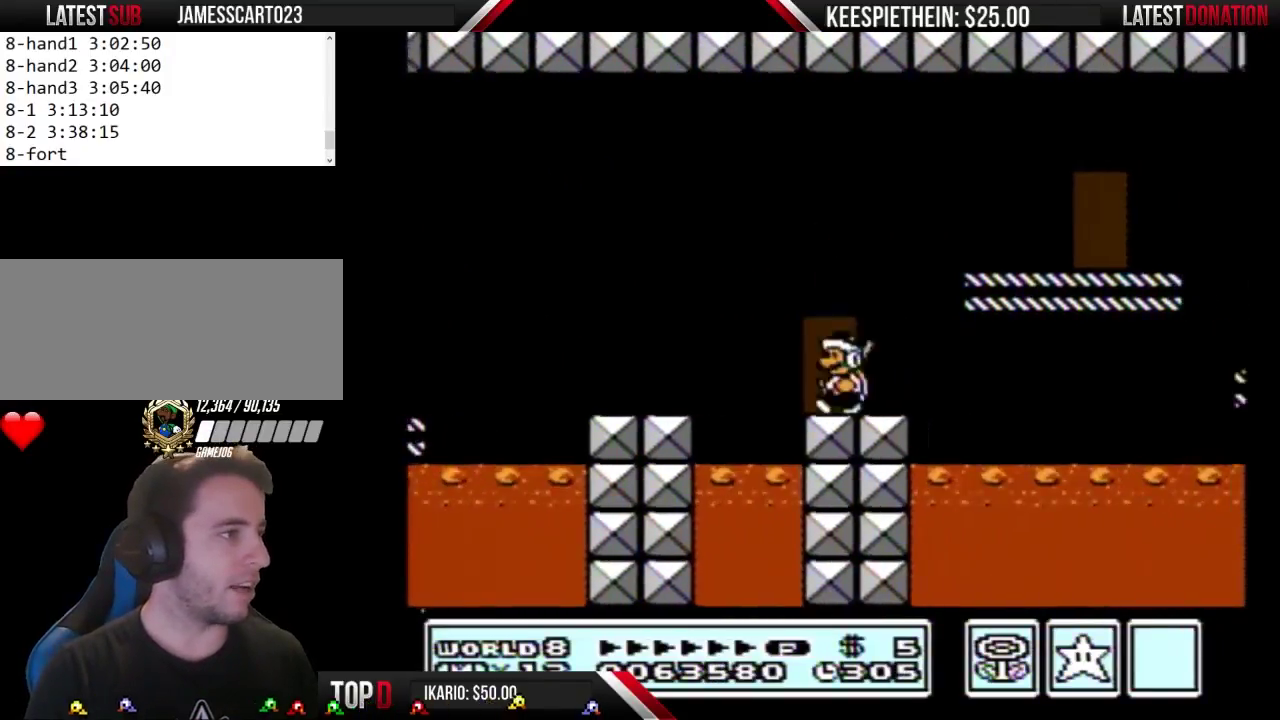
{"buttons": ["B"], "events": [[100, "A", "down"], [200, "DPAD_RIGHT", "down"], [467, "A", "up"], [467, "DPAD_RIGHT", "up"]]}
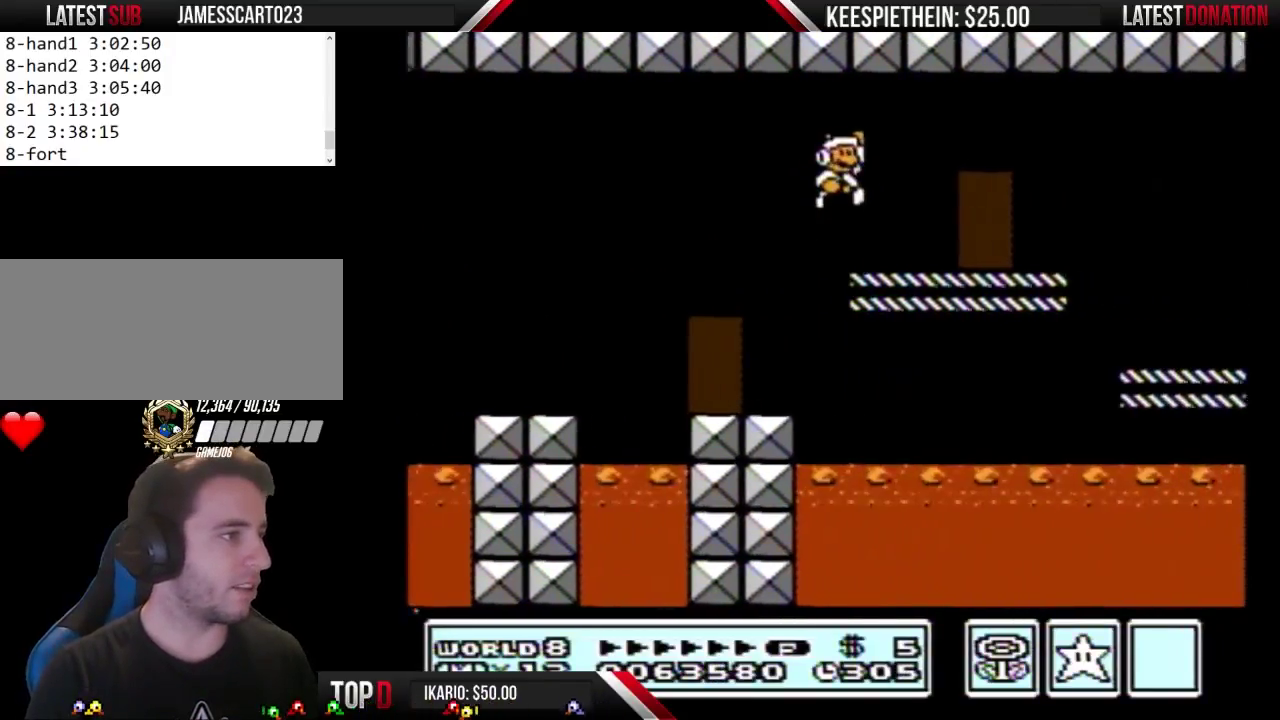
{"buttons": ["B"], "events": [[133, "DPAD_RIGHT", "down"], [367, "A", "down"], [467, "A", "up"], [467, "DPAD_RIGHT", "up"]]}
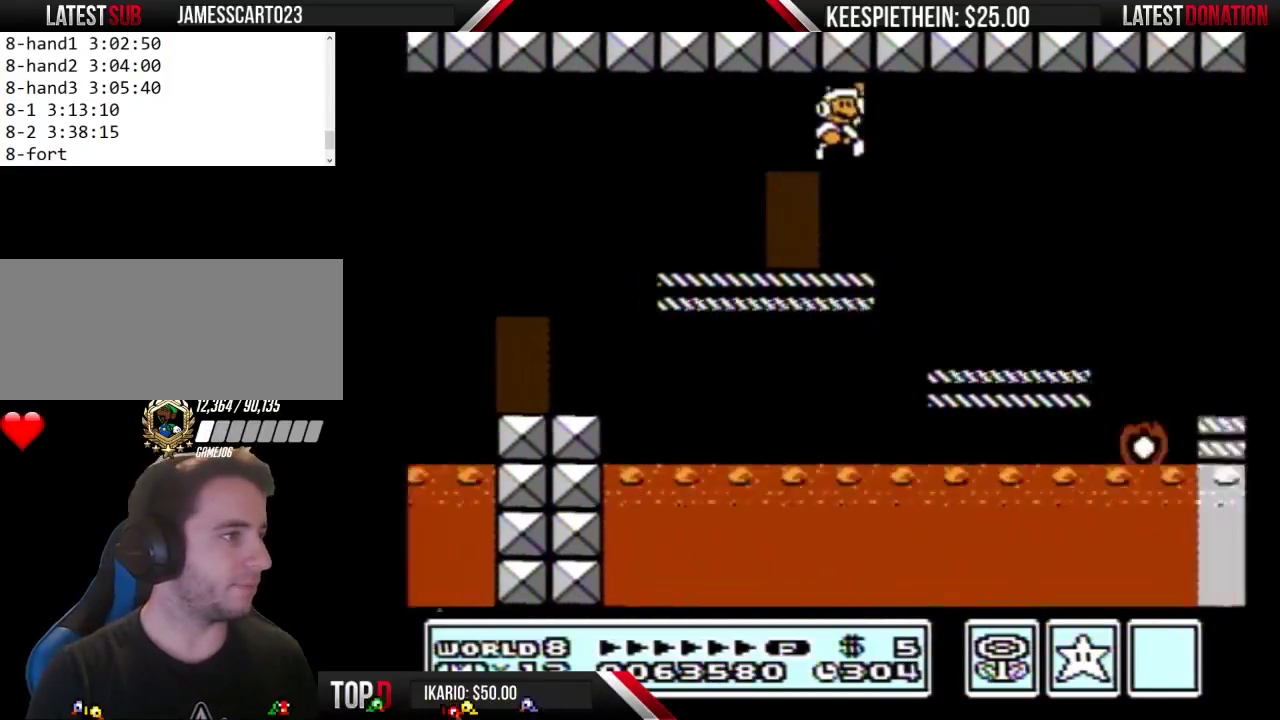
{"buttons": ["B"], "events": [[133, "DPAD_LEFT", "down"], [300, "DPAD_LEFT", "up"]]}
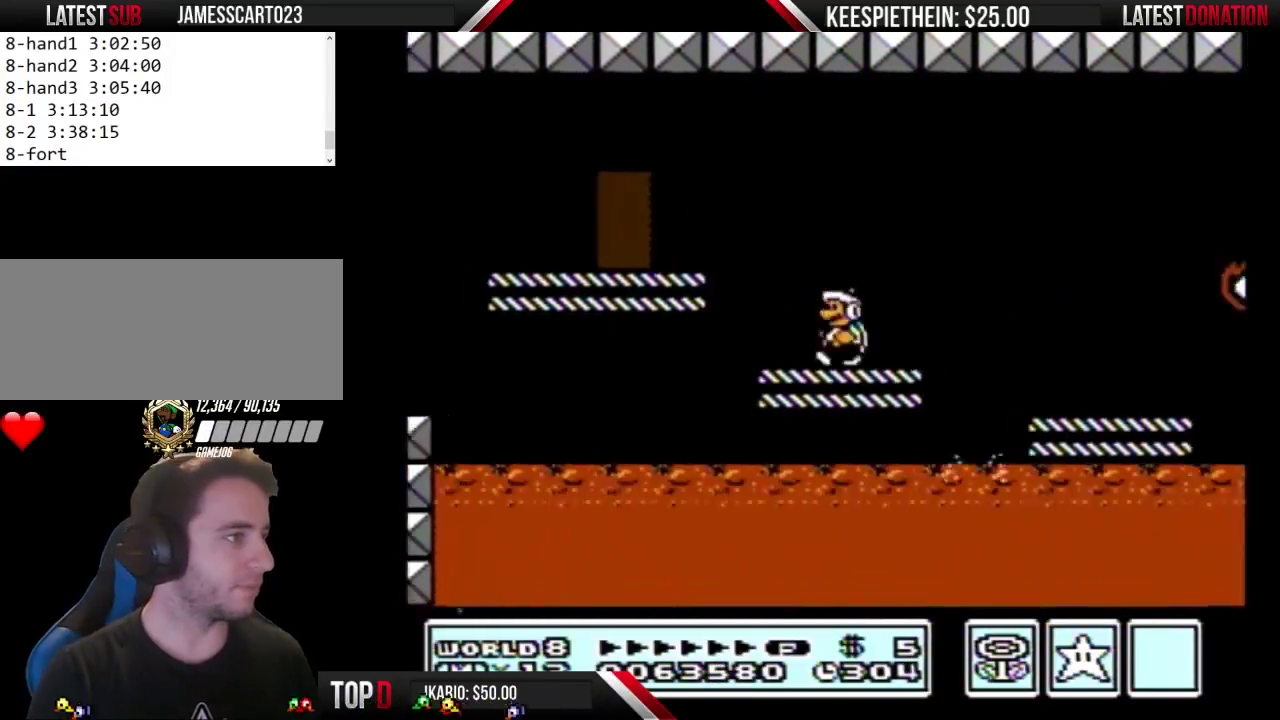
{"buttons": ["B"], "events": [[67, "DPAD_RIGHT", "down"], [100, "A", "down"], [333, "DPAD_RIGHT", "up"], [367, "A", "up"]]}